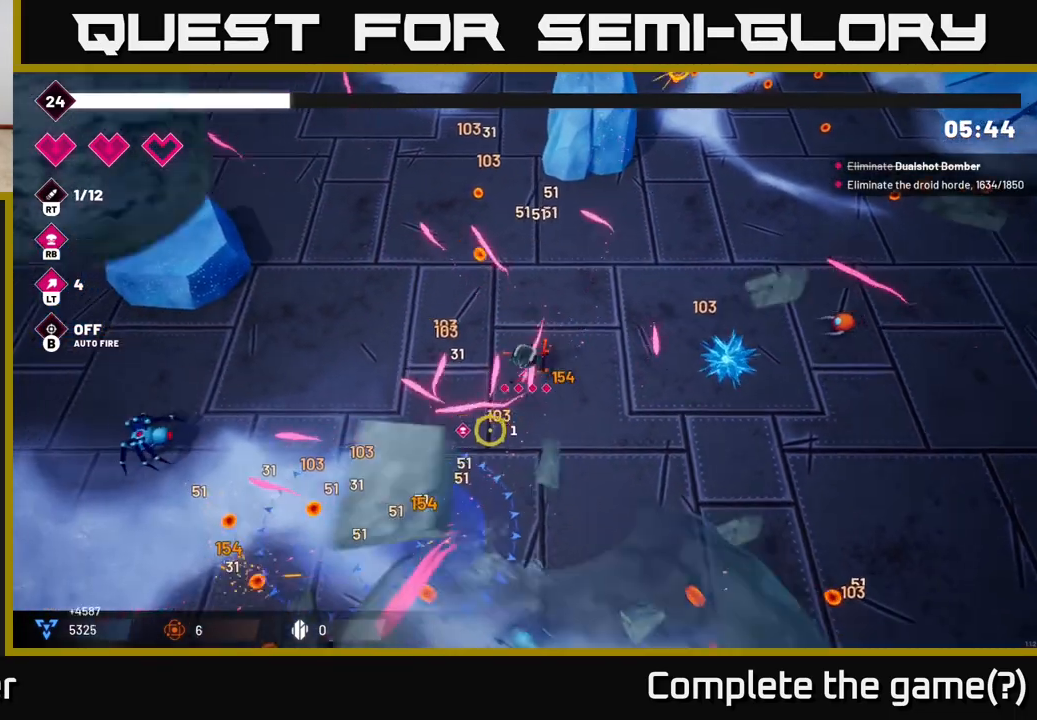
Gameplay with a controller (Xbox layout); each line is a JSON object with the inputs held at the frame after it. "events" lists button and stick changes between this image and that frame as [ms after this image, input, new state], when the widget could be followed in between.
{"buttons": ["R2"], "left_stick": "left", "right_stick": "up-left", "events": [[233, "left_stick", "left"], [283, "right_stick", "left"], [417, "right_stick", "up-left"]]}
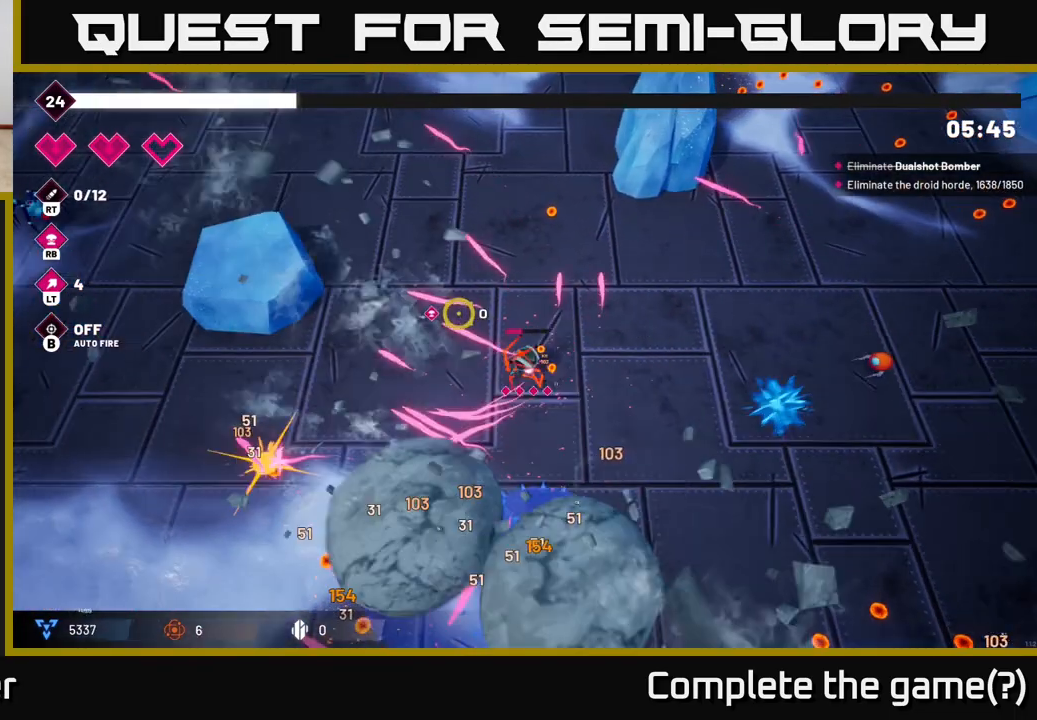
{"buttons": ["R2"], "left_stick": "up-left", "right_stick": "up-right", "events": [[67, "left_stick", "up-left"], [183, "right_stick", "up"], [300, "right_stick", "up-right"]]}
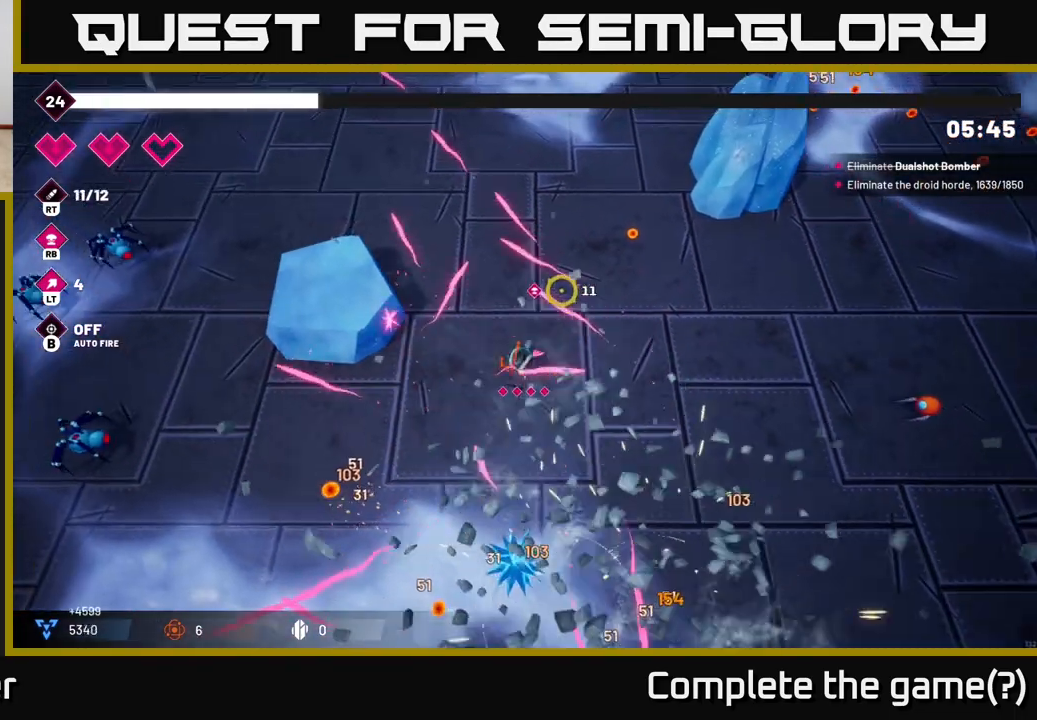
{"buttons": ["R2"], "left_stick": "down-left", "right_stick": "left", "events": [[33, "right_stick", "up-left"], [50, "left_stick", "down-left"], [150, "right_stick", "down-left"], [467, "right_stick", "left"]]}
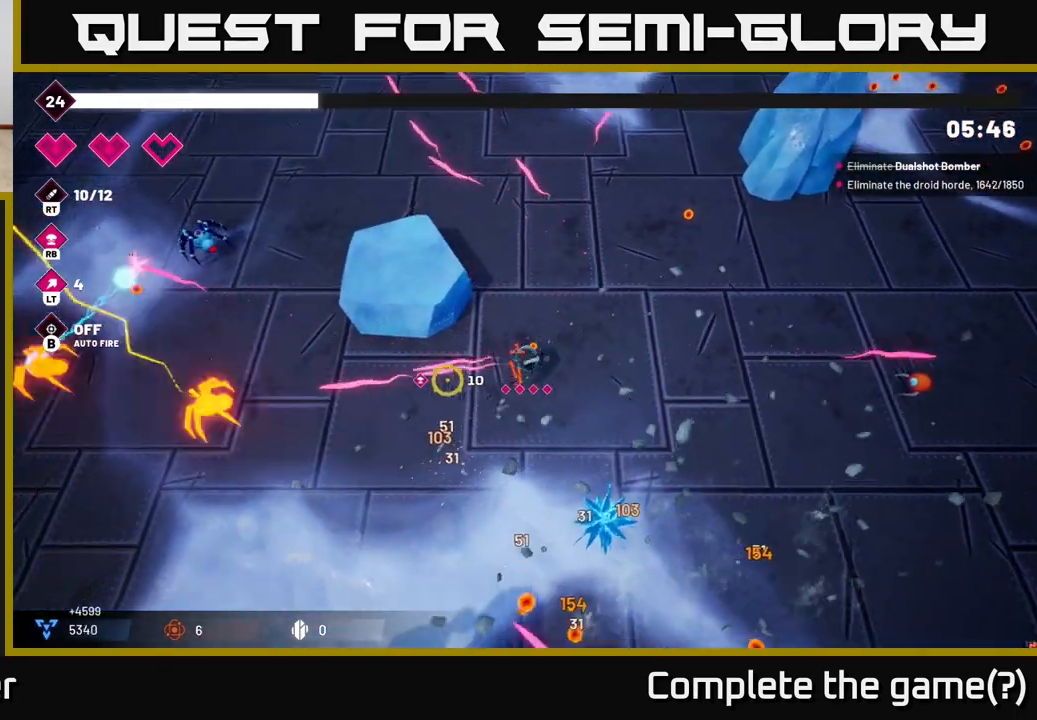
{"buttons": ["R2"], "left_stick": "center", "right_stick": "up-left", "events": [[100, "left_stick", "left"], [283, "left_stick", "down-left"], [300, "right_stick", "up-left"], [450, "left_stick", "center"]]}
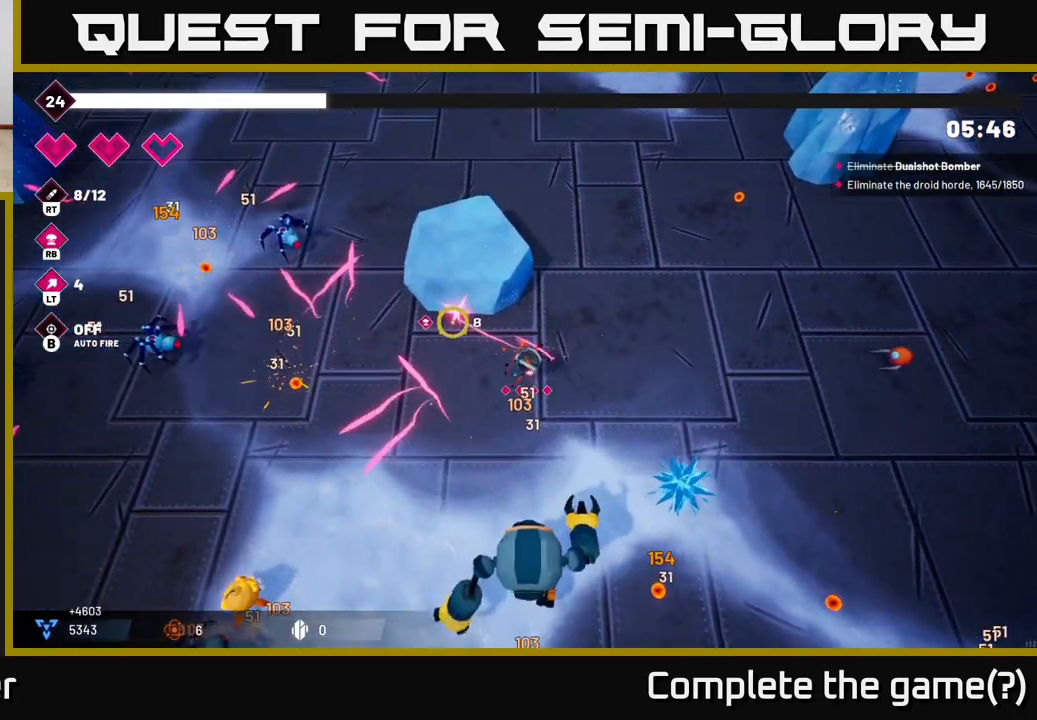
{"buttons": ["R2"], "left_stick": "left", "right_stick": "left", "events": [[50, "left_stick", "left"], [383, "right_stick", "left"]]}
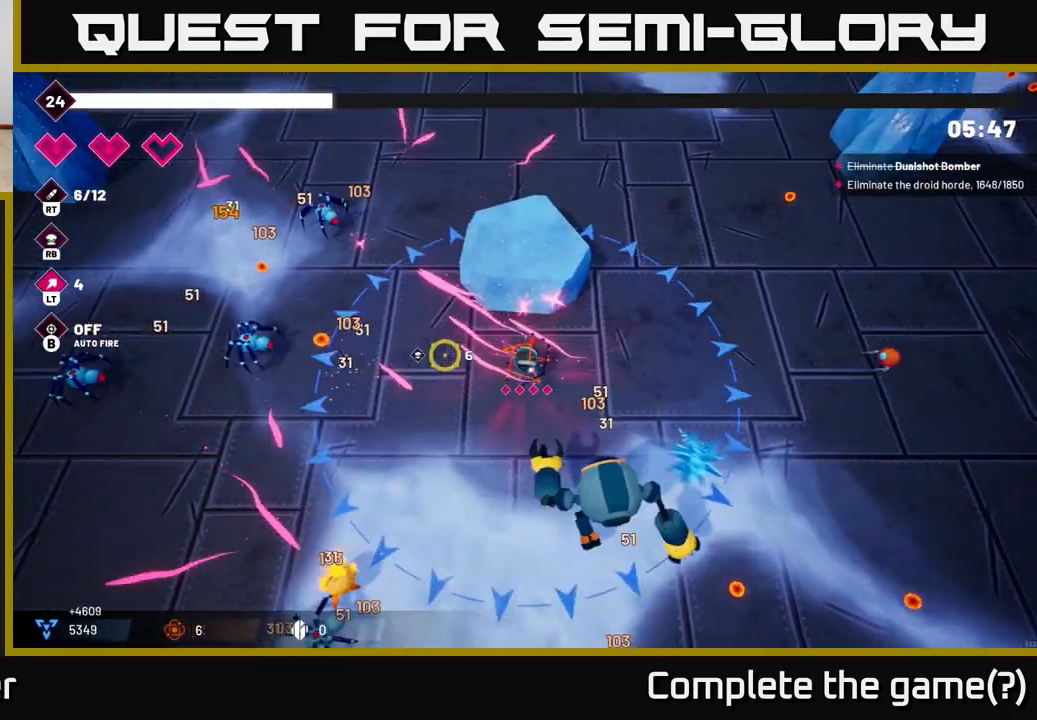
{"buttons": ["R2"], "left_stick": "down-left", "right_stick": "down-right", "events": [[117, "right_stick", "up-left"], [333, "right_stick", "down-left"], [350, "left_stick", "down-left"], [433, "right_stick", "down-right"]]}
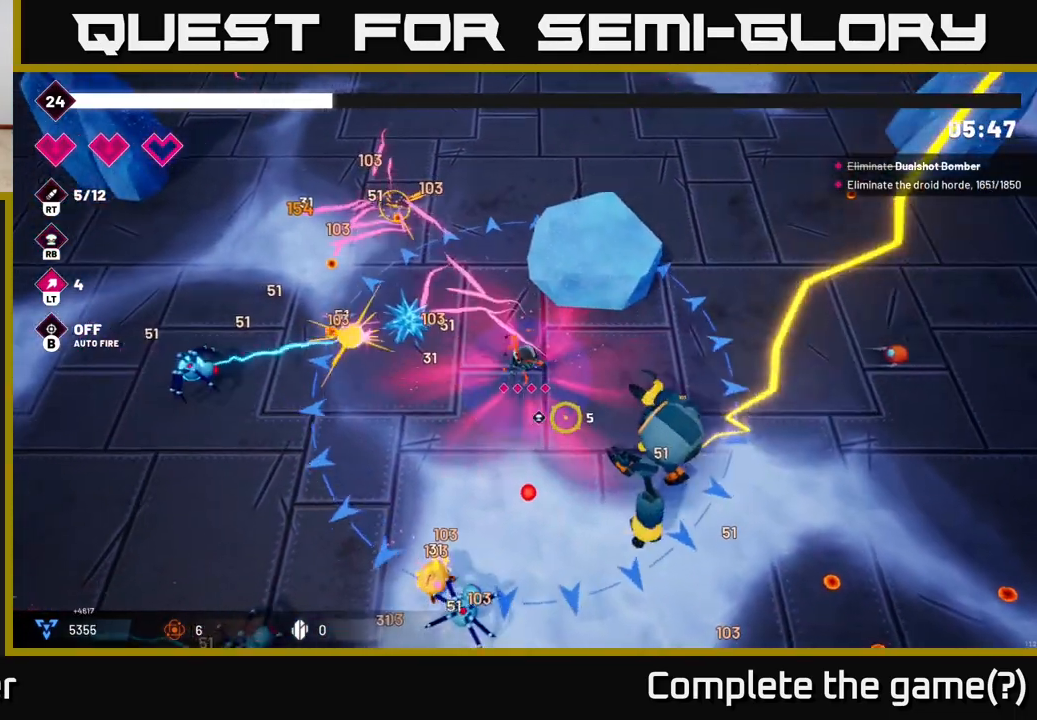
{"buttons": ["R2"], "left_stick": "down-left", "right_stick": "right", "events": [[117, "left_stick", "down"], [233, "right_stick", "right"], [317, "left_stick", "center"], [450, "left_stick", "down-left"]]}
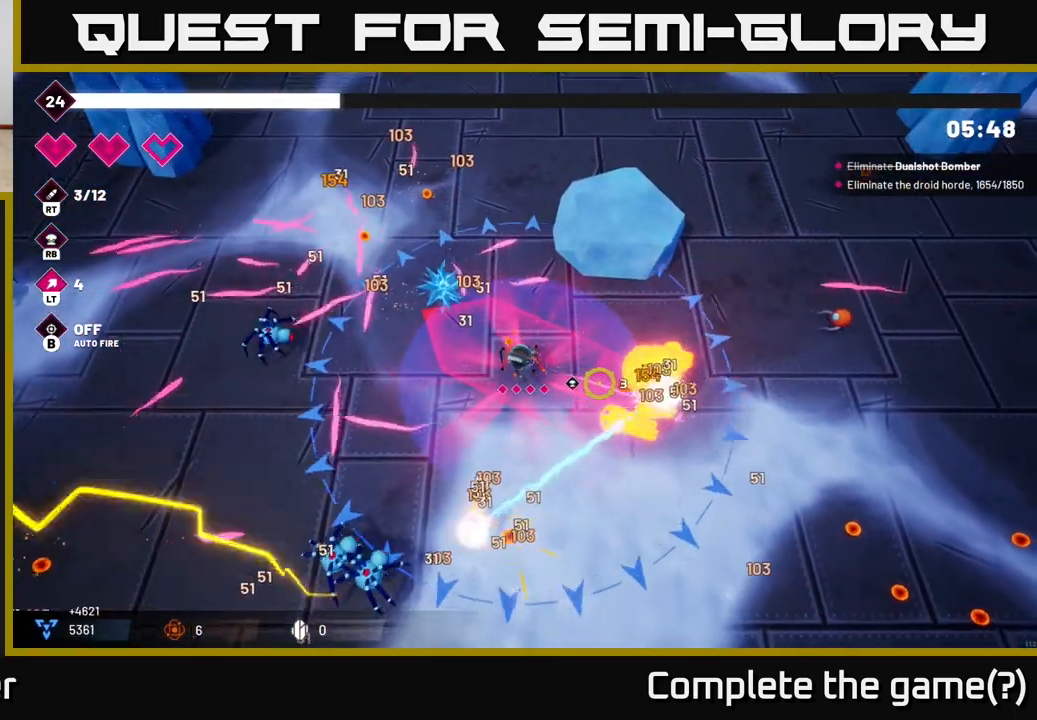
{"buttons": ["R2"], "left_stick": "down-right", "right_stick": "right", "events": [[33, "left_stick", "left"], [183, "left_stick", "down-left"], [300, "left_stick", "down"], [400, "left_stick", "down-right"]]}
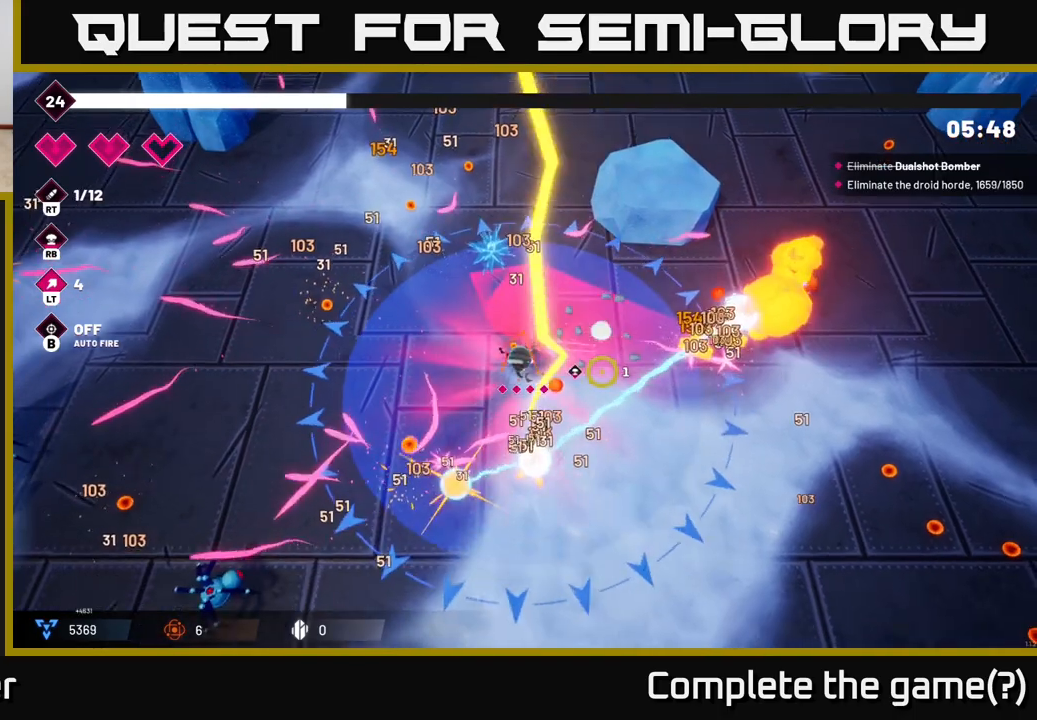
{"buttons": ["R2"], "left_stick": "down-right", "right_stick": "down-left", "events": [[450, "right_stick", "down"], [500, "right_stick", "down-left"]]}
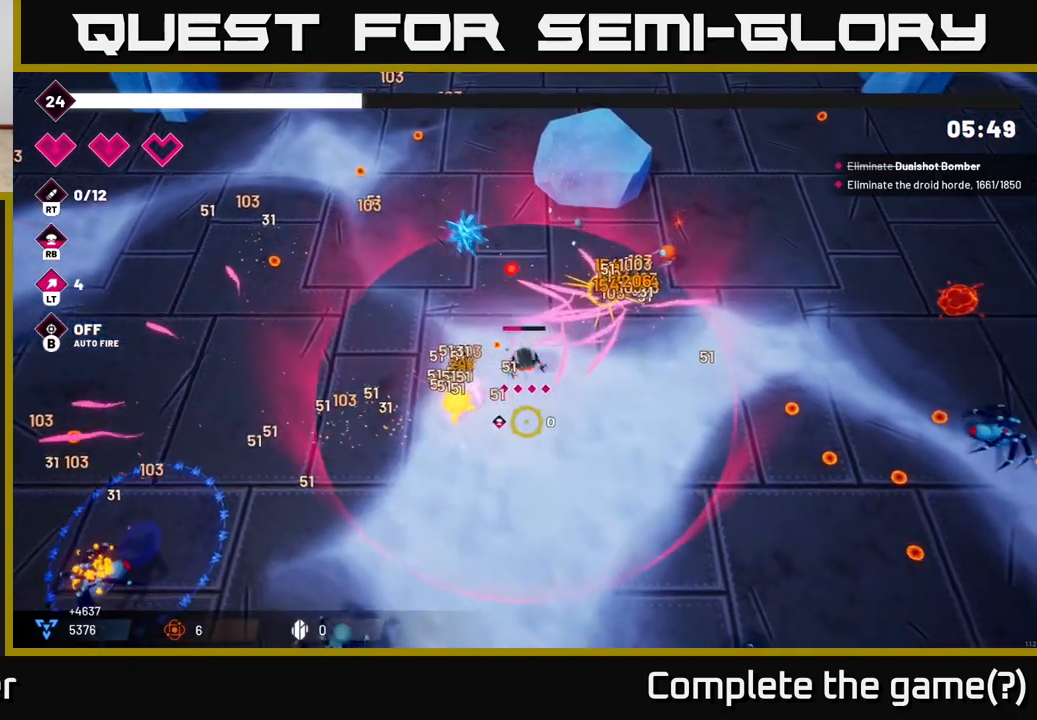
{"buttons": ["R2"], "left_stick": "down-left", "right_stick": "down", "events": [[150, "left_stick", "down-left"], [167, "right_stick", "left"], [467, "right_stick", "down"]]}
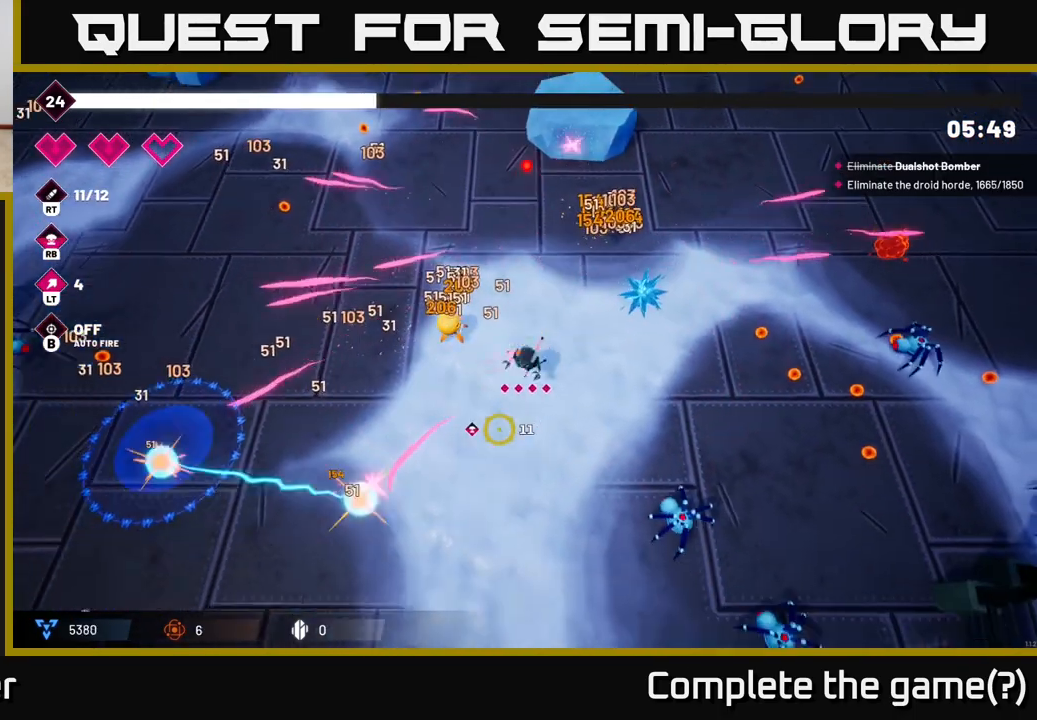
{"buttons": ["R2"], "left_stick": "down-left", "right_stick": "left", "events": [[317, "right_stick", "left"]]}
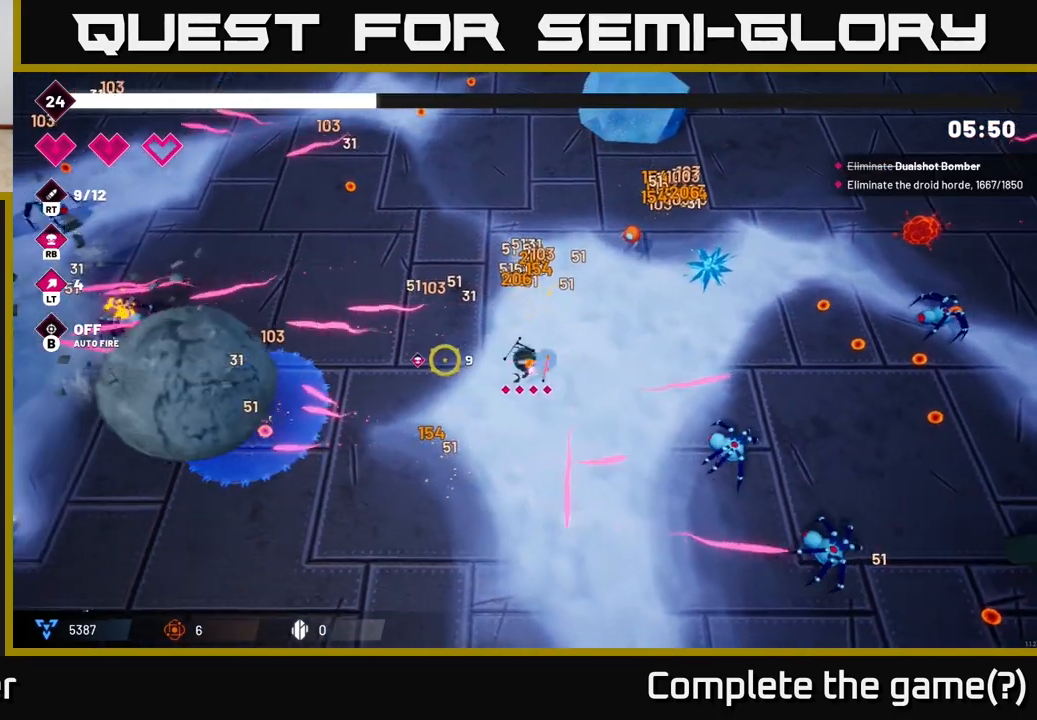
{"buttons": ["R2"], "left_stick": "up-left", "right_stick": "right", "events": [[117, "right_stick", "right"], [300, "left_stick", "left"], [400, "left_stick", "up-left"]]}
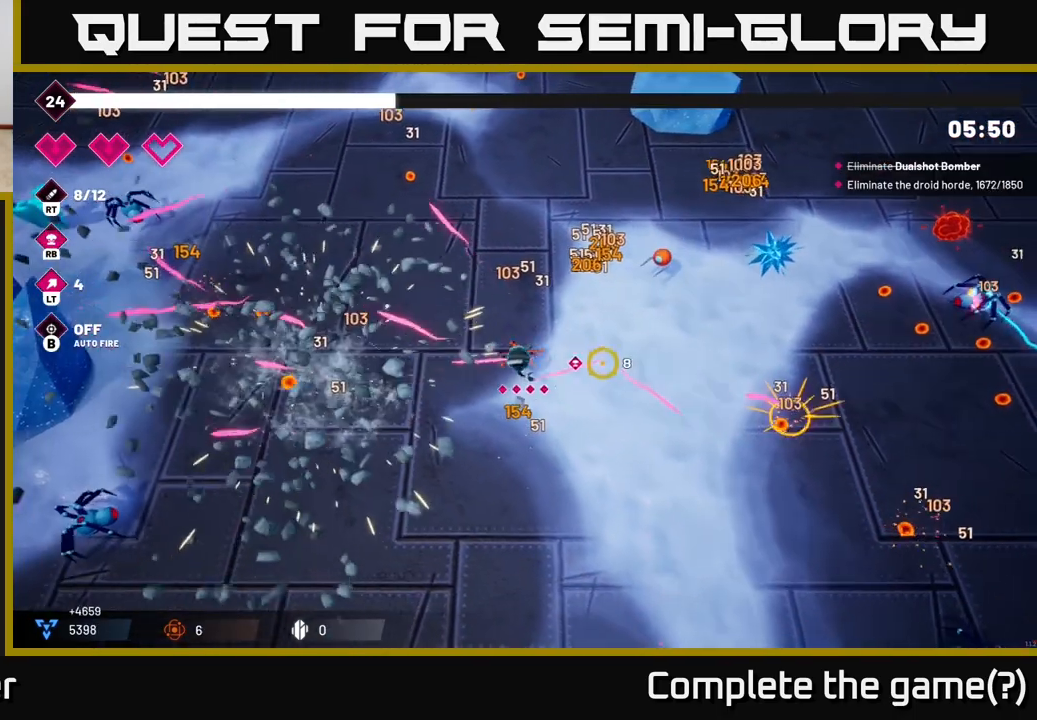
{"buttons": ["R2"], "left_stick": "left", "right_stick": "left", "events": [[100, "right_stick", "left"], [167, "left_stick", "left"]]}
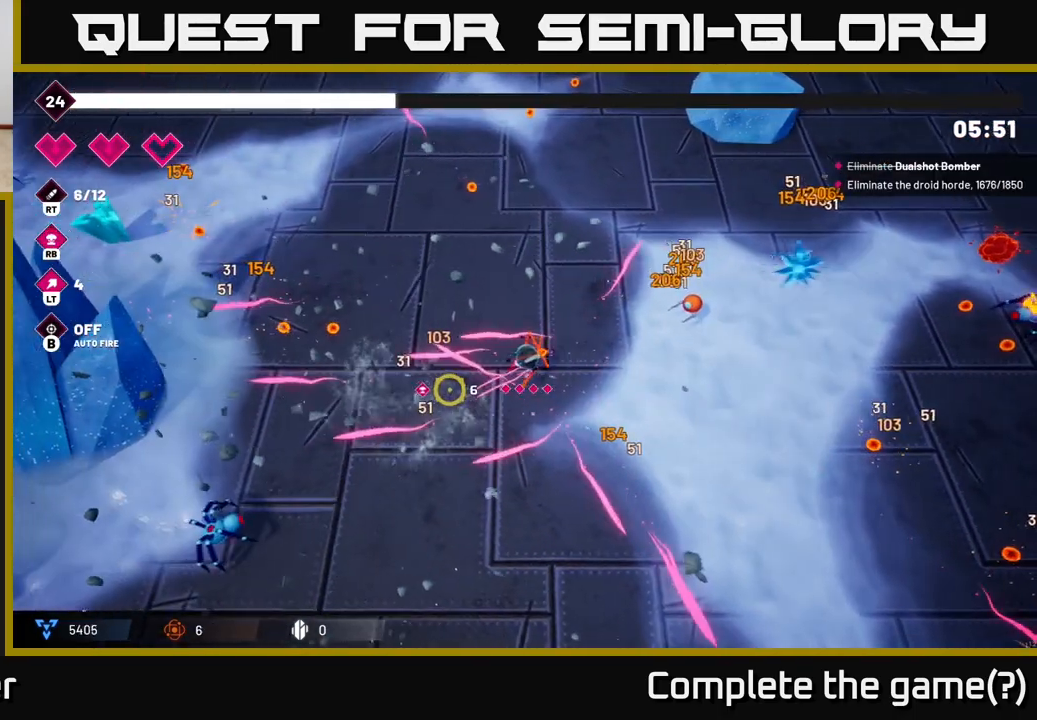
{"buttons": ["R2"], "left_stick": "up-left", "right_stick": "left", "events": [[17, "left_stick", "up-left"], [150, "L2", "down"], [283, "L2", "up"], [367, "left_stick", "left"], [500, "left_stick", "up-left"]]}
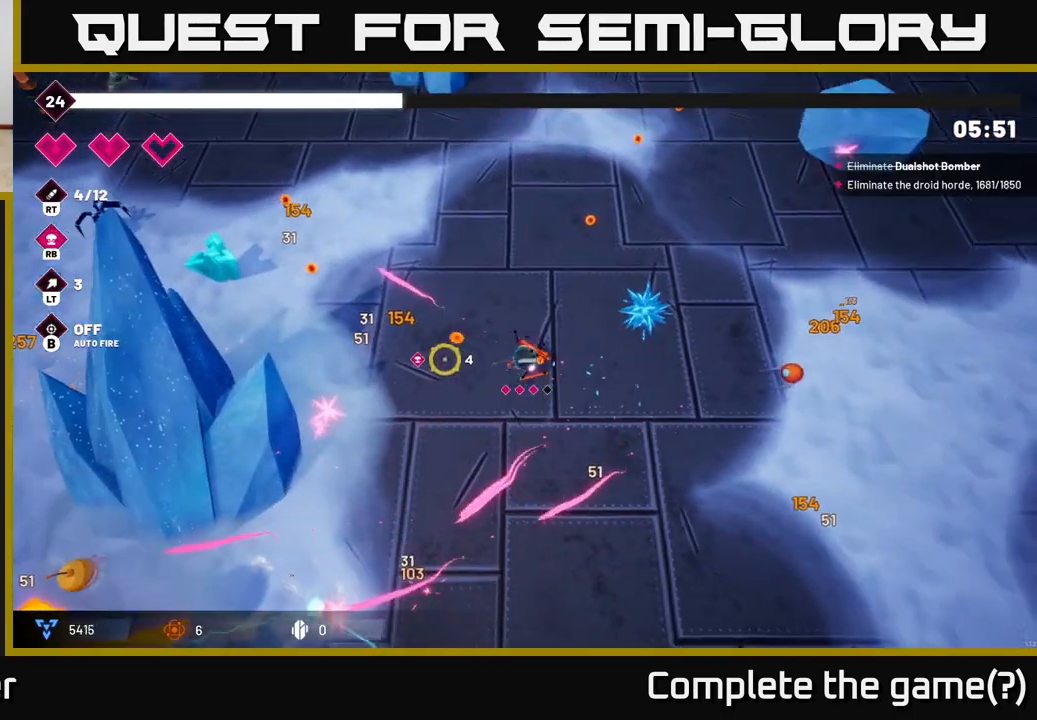
{"buttons": ["R2"], "left_stick": "up-left", "right_stick": "left", "events": [[333, "left_stick", "left"], [483, "left_stick", "up-left"]]}
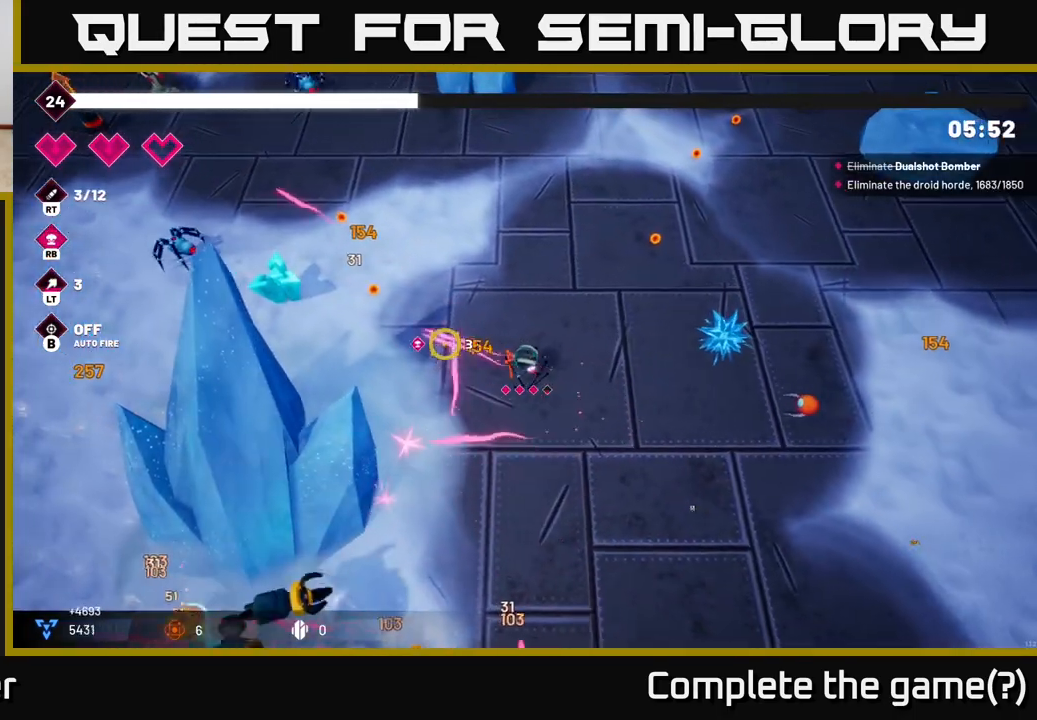
{"buttons": ["R2"], "left_stick": "up-left", "right_stick": "up-left", "events": [[317, "right_stick", "up-left"]]}
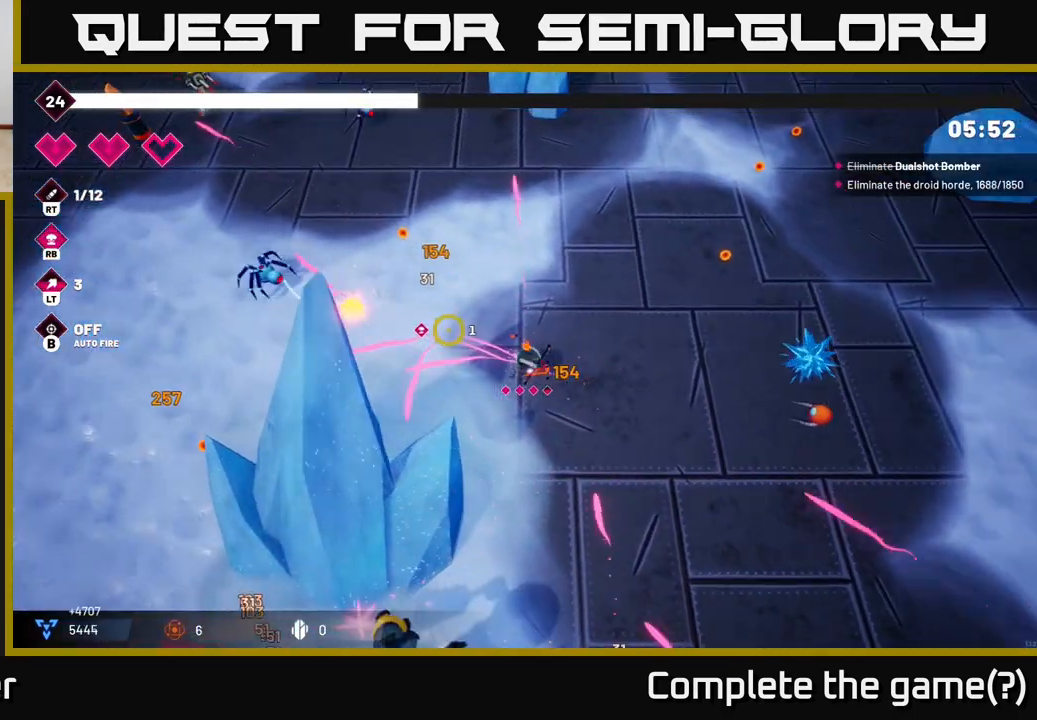
{"buttons": ["R2"], "left_stick": "up-left", "right_stick": "up-left", "events": [[233, "right_stick", "up"], [467, "right_stick", "up-left"]]}
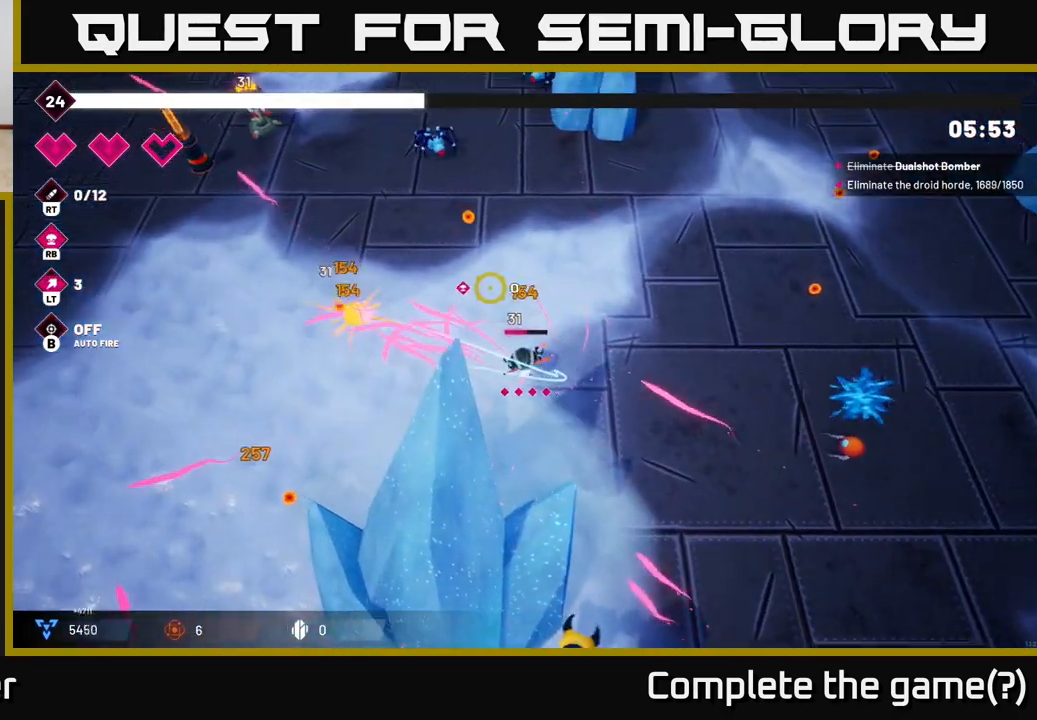
{"buttons": ["L2", "R2"], "left_stick": "up-left", "right_stick": "up-left", "events": [[33, "L2", "down"], [217, "L2", "up"], [400, "L2", "down"]]}
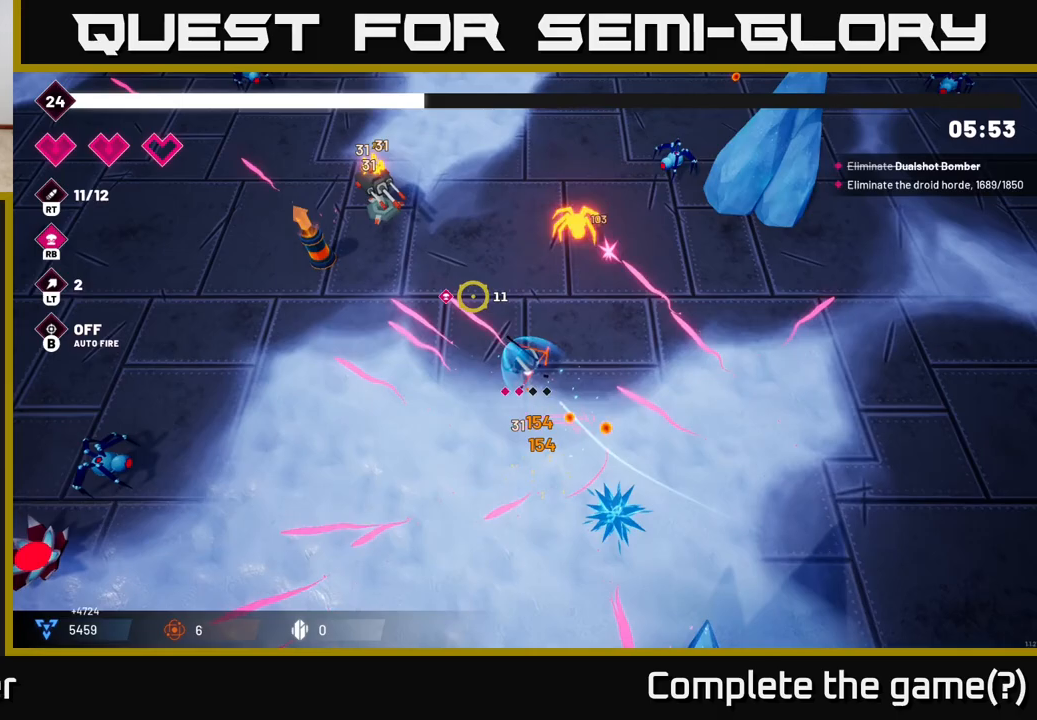
{"buttons": ["R2"], "left_stick": "down-left", "right_stick": "up-left", "events": [[50, "L2", "up"], [267, "left_stick", "left"], [450, "left_stick", "down-left"]]}
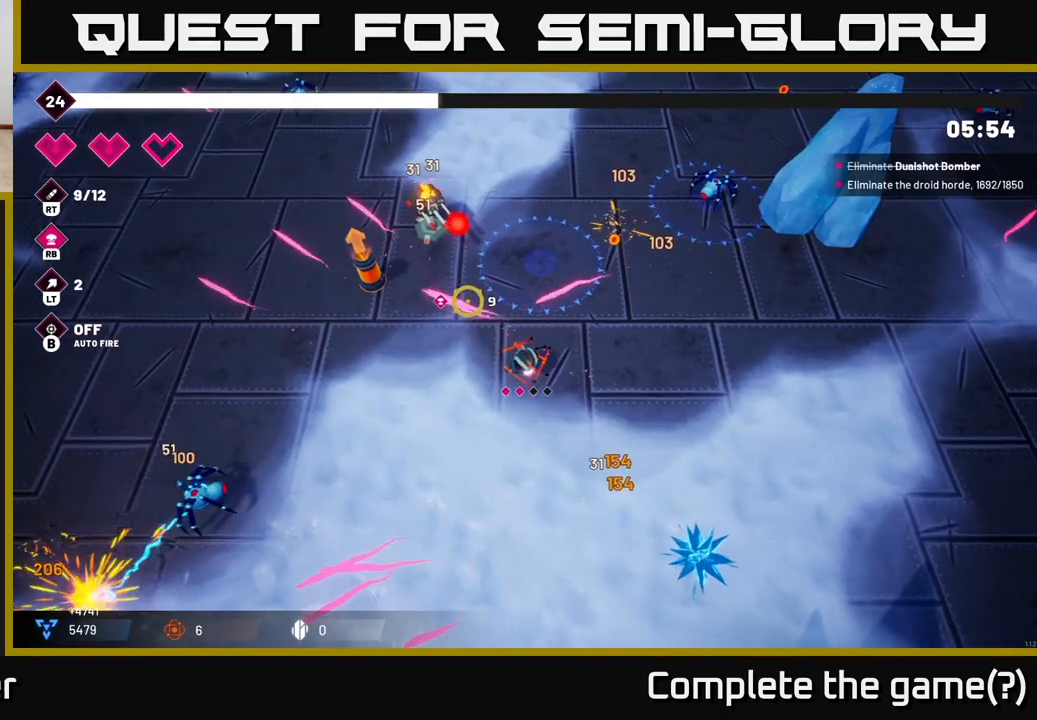
{"buttons": ["R2"], "left_stick": "up-left", "right_stick": "up", "events": [[117, "right_stick", "up"], [133, "left_stick", "left"], [250, "left_stick", "up-left"]]}
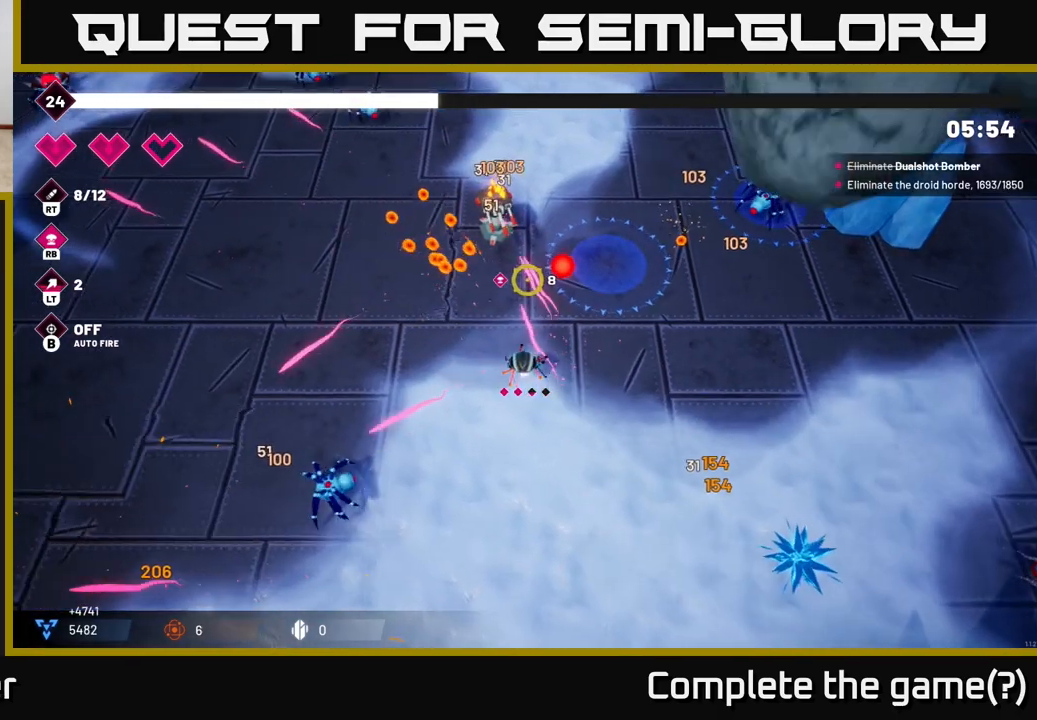
{"buttons": ["R2"], "left_stick": "up-left", "right_stick": "up-right", "events": [[333, "right_stick", "up-right"]]}
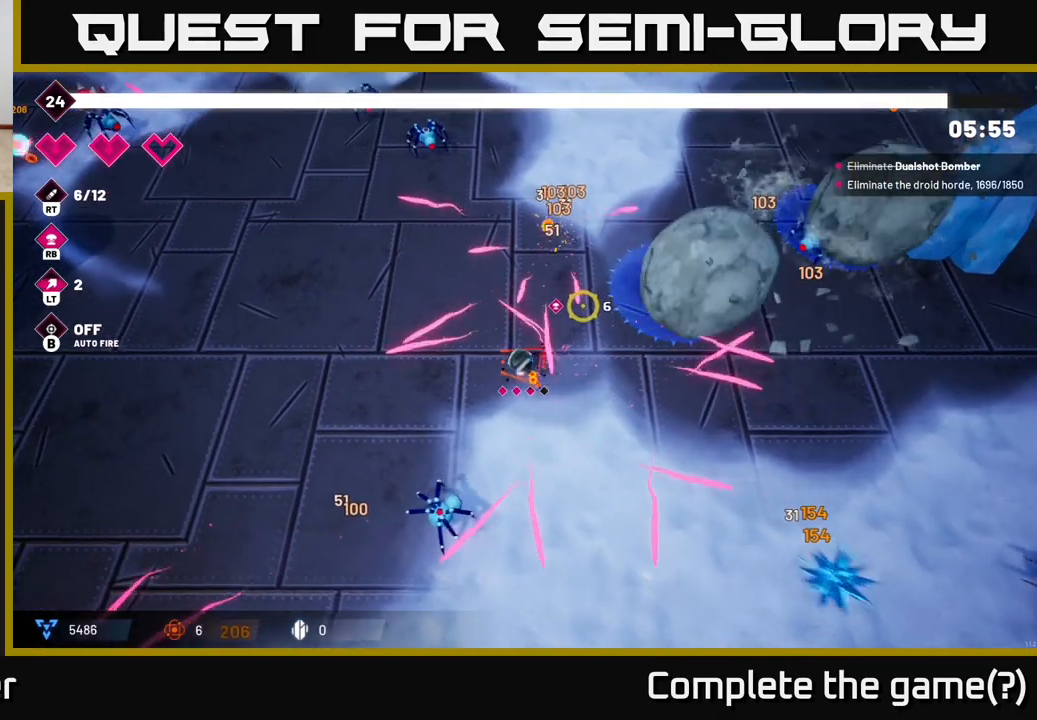
{"buttons": ["R2"], "left_stick": "down-left", "right_stick": "down", "events": [[33, "left_stick", "left"], [83, "right_stick", "right"], [267, "left_stick", "down-left"], [283, "right_stick", "down"]]}
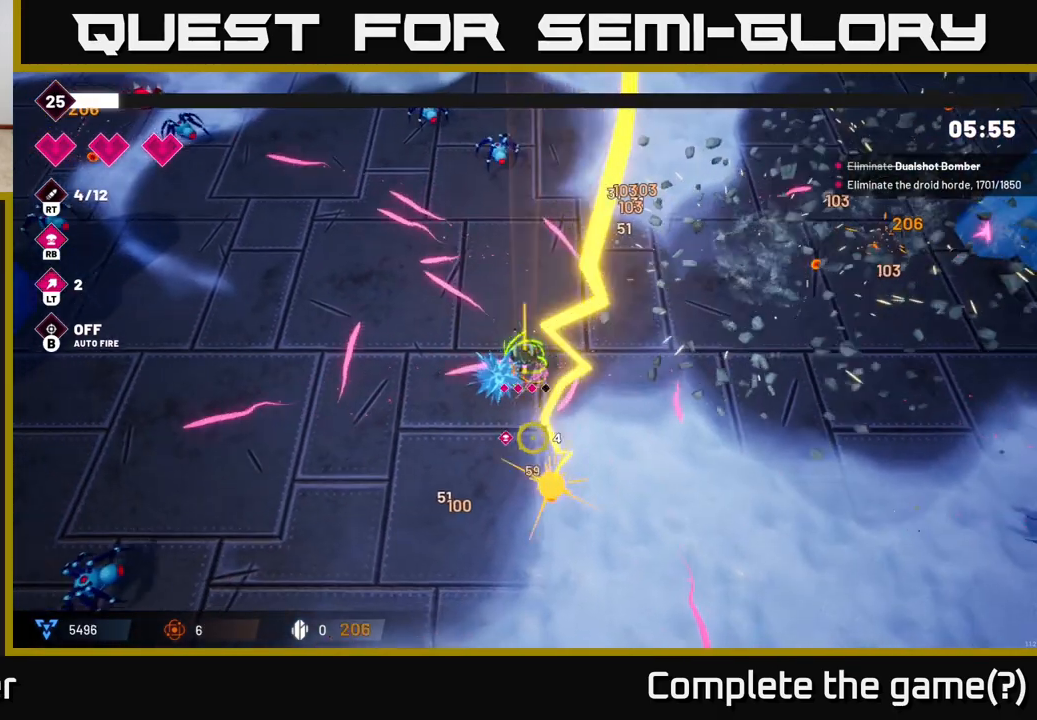
{"buttons": ["R2"], "left_stick": "down", "right_stick": "down", "events": [[217, "right_stick", "down-left"], [417, "right_stick", "down"], [483, "left_stick", "down"]]}
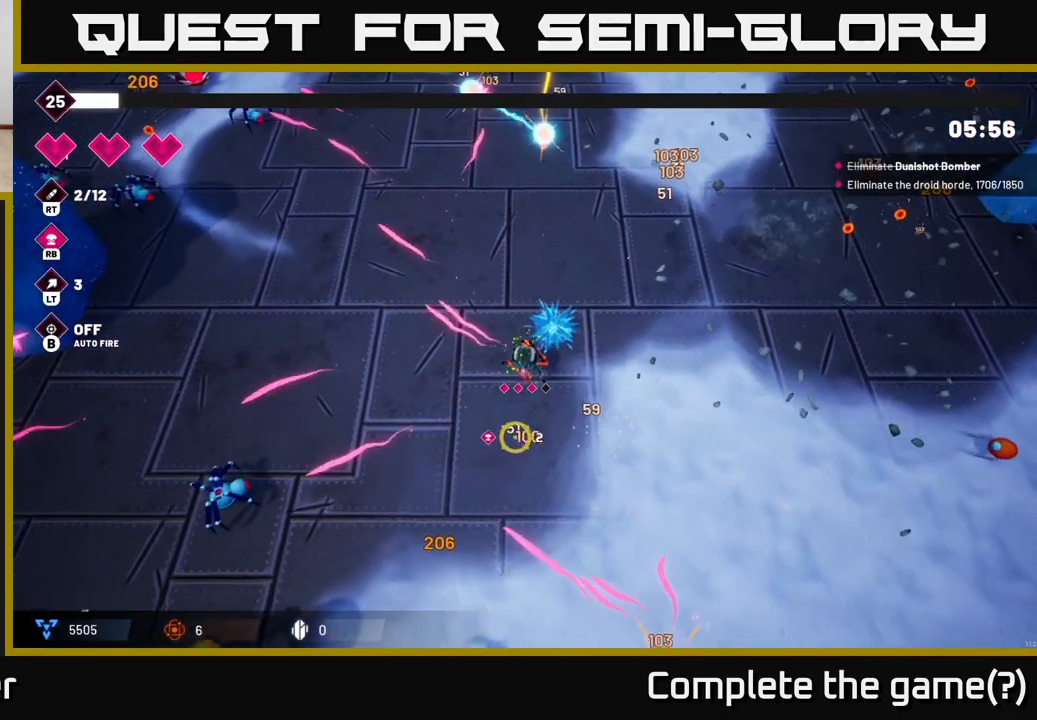
{"buttons": ["R2"], "left_stick": "down", "right_stick": "down-right", "events": [[217, "right_stick", "down-right"]]}
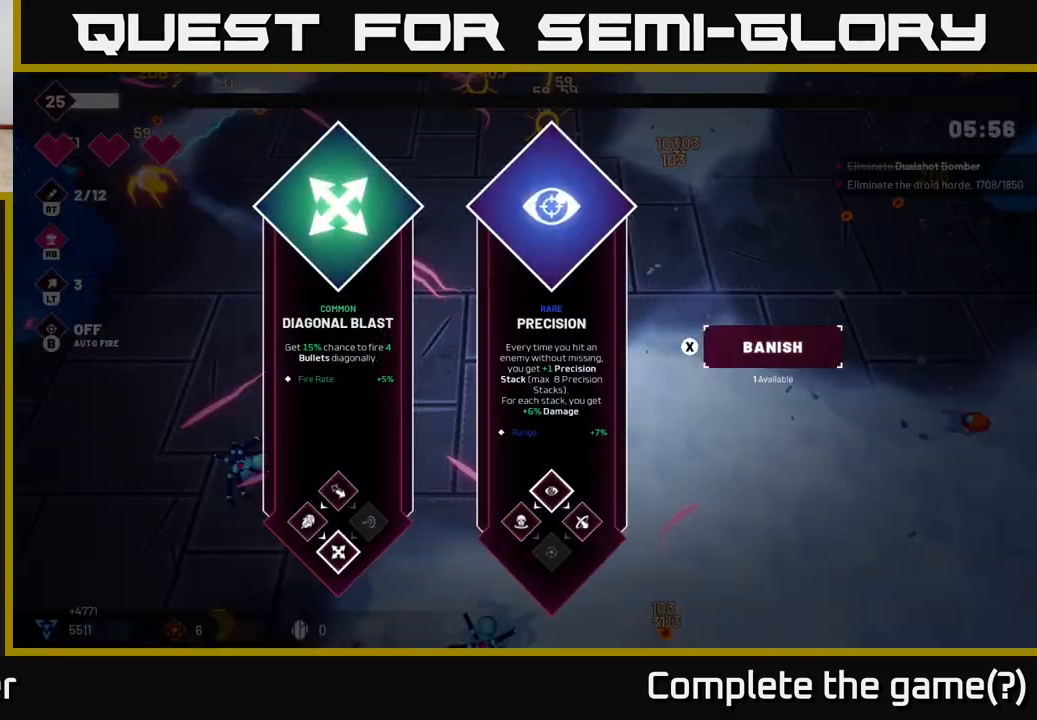
{"buttons": [], "left_stick": "center", "right_stick": "center", "events": [[33, "right_stick", "center"], [67, "R2", "up"], [67, "left_stick", "center"]]}
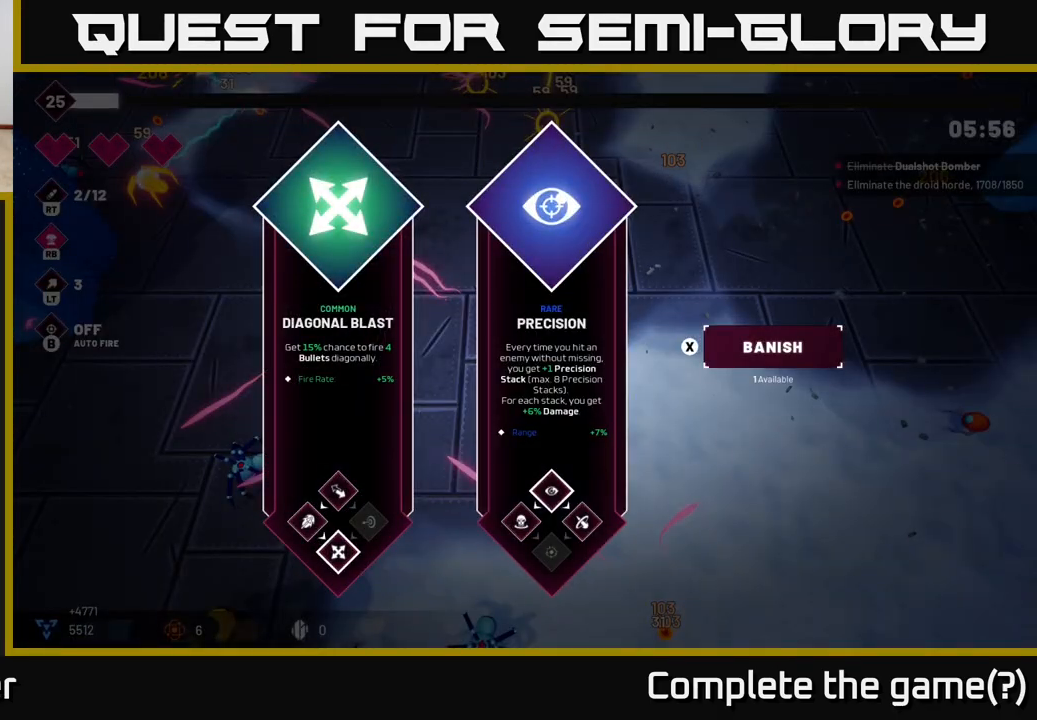
{"buttons": [], "left_stick": "center", "right_stick": "center", "events": [[150, "left_stick", "right"], [350, "left_stick", "center"]]}
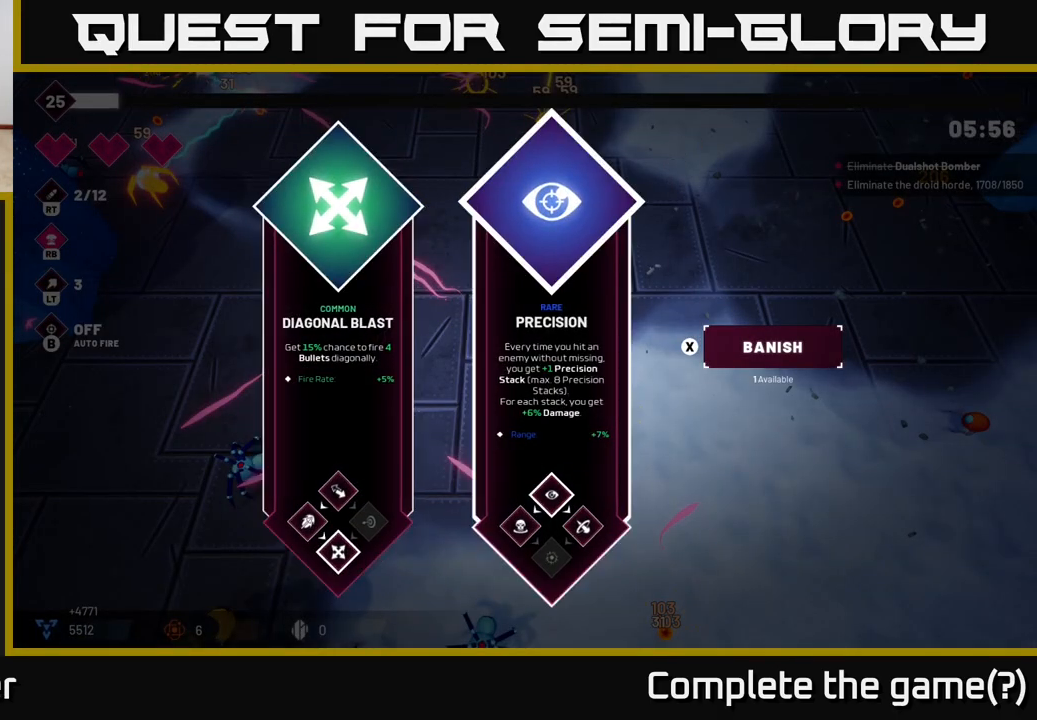
{"buttons": ["R2"], "left_stick": "down", "right_stick": "down-left", "events": [[67, "left_stick", "left"], [233, "left_stick", "center"], [250, "A", "down"], [300, "left_stick", "down-left"], [333, "A", "up"], [367, "left_stick", "down"], [417, "R2", "down"], [450, "right_stick", "down-left"]]}
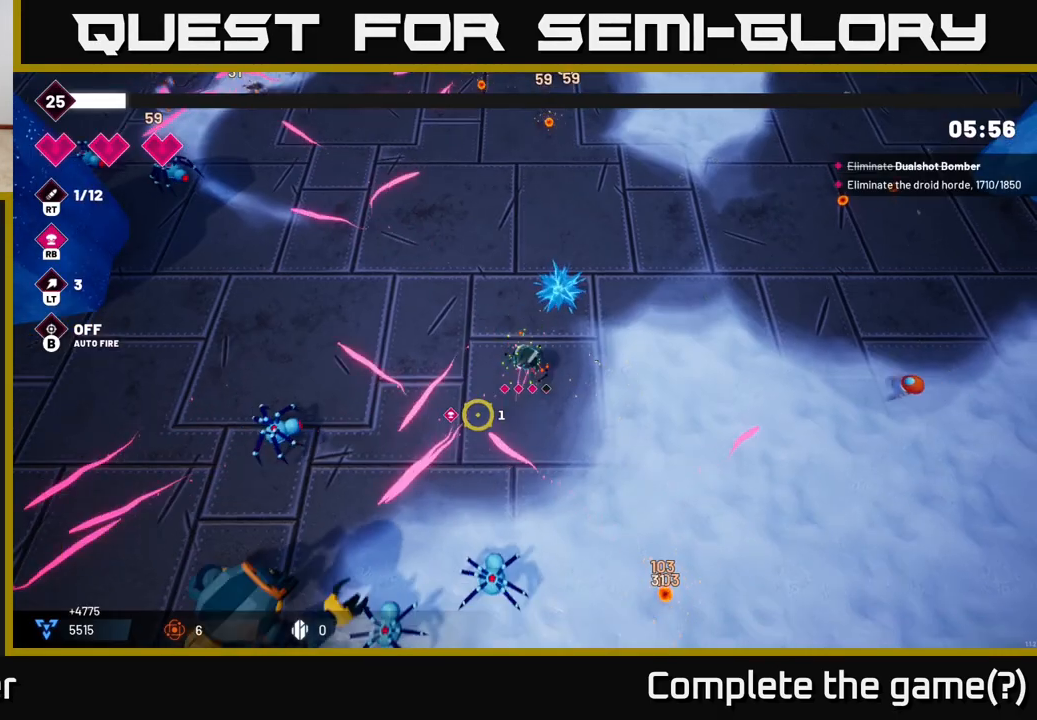
{"buttons": ["R2"], "left_stick": "down-right", "right_stick": "down-left", "events": [[83, "left_stick", "down-right"]]}
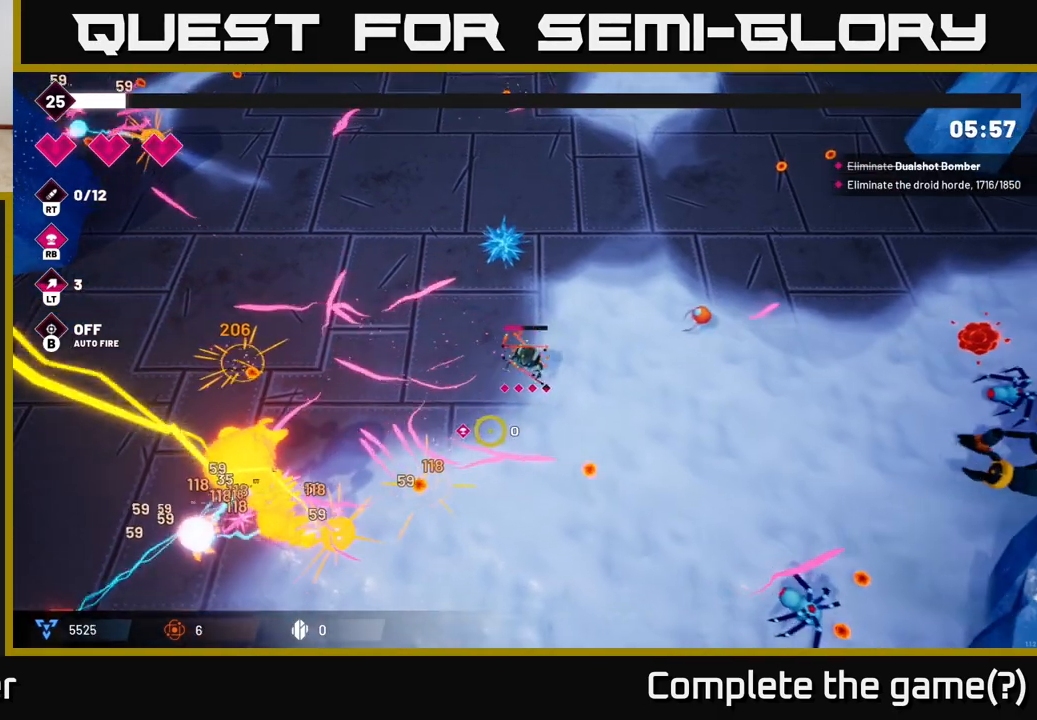
{"buttons": ["R2"], "left_stick": "down", "right_stick": "down-right", "events": [[50, "right_stick", "left"], [167, "left_stick", "down"], [233, "right_stick", "up"], [300, "right_stick", "right"], [383, "right_stick", "down-right"]]}
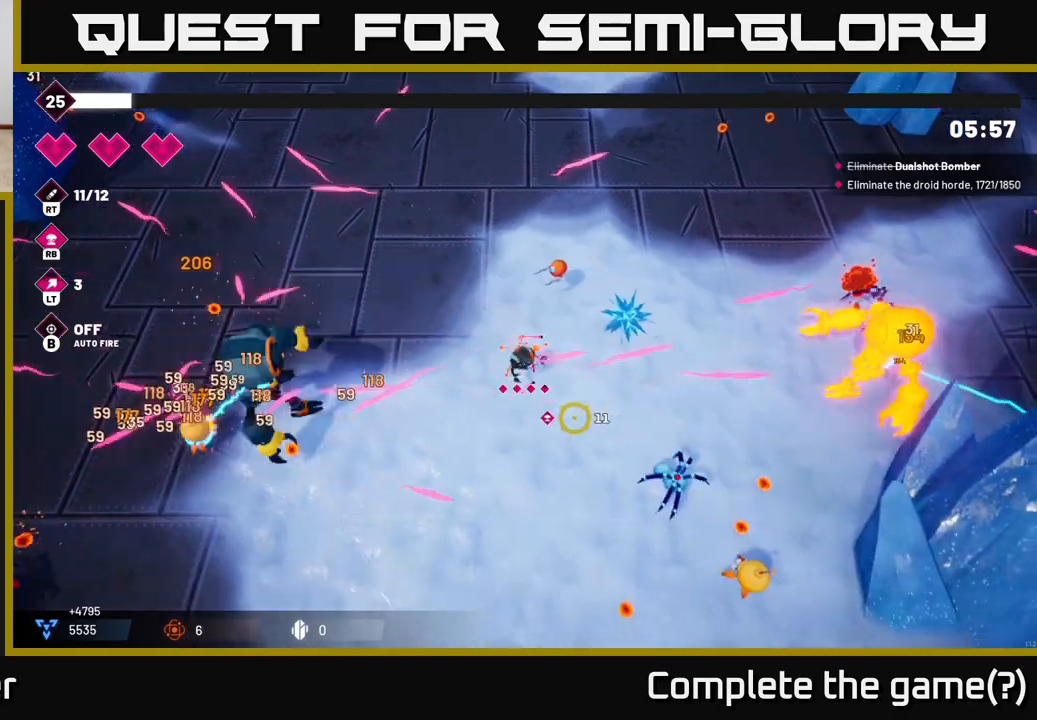
{"buttons": ["R2"], "left_stick": "down", "right_stick": "left", "events": [[183, "right_stick", "down-left"], [283, "right_stick", "left"]]}